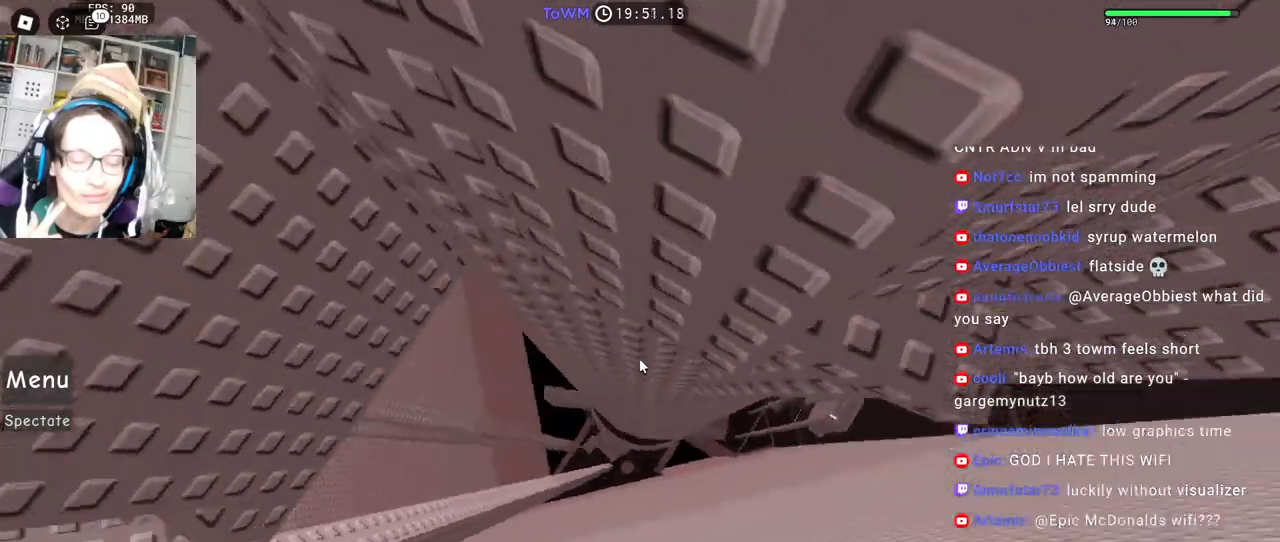
Gameplay with keyboard and mouse; each line is a JSON object with the keys and mouse buttons held at the frame after it. "events" lists presses ("down") and releases ("up") of "a", "ctrl", "d", "e", "q", "s", "shift", "space", "w", "mouse_left", "mouse_wheel", "mouse_right", "mouse_mb4" and "mouse_mb5" between this image and that frame as [ms after this image, input, new state], when the widget could be followed in between. "mouse_left", "mouse_wheel", "mouse_right", "mouse_mb4", "mouse_mb5" = the "left", "wheel", "right", "mb4", "mb5" buttons of the "mouse" list. No other keys are recorded. "wheel" means that the mouse wheel is clicked or scrolled. Mouse movement is not recorded.
{"keys": ["a"], "mouse": ["right"], "events": [[17, "space", "up"]]}
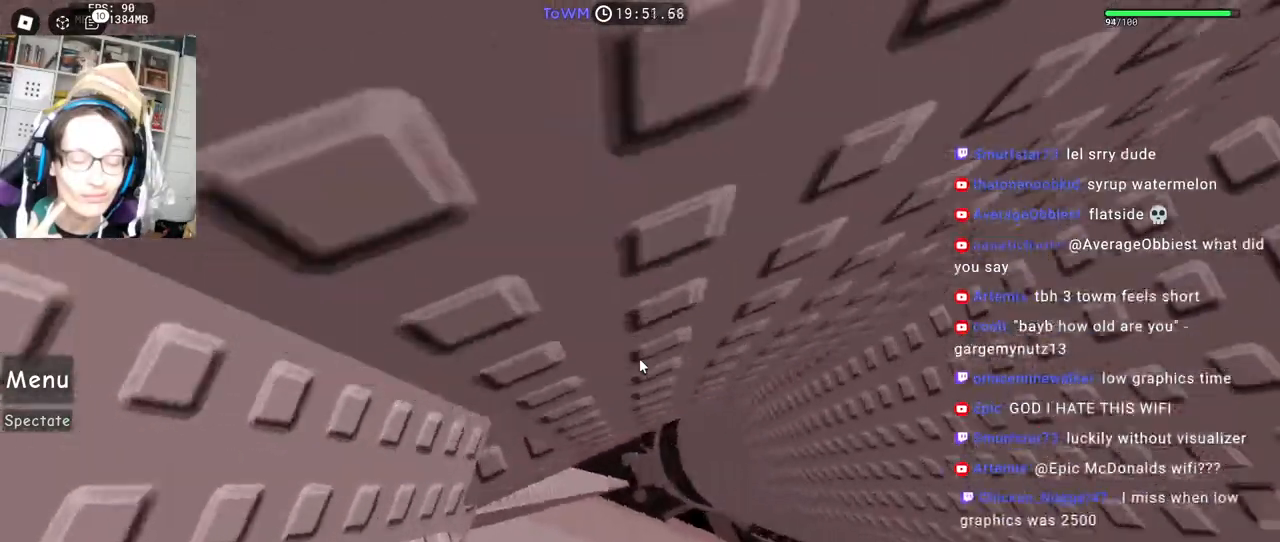
{"keys": [], "mouse": ["right"], "events": [[183, "a", "up"], [333, "mouse_wheel", "down"], [450, "mouse_wheel", "up"]]}
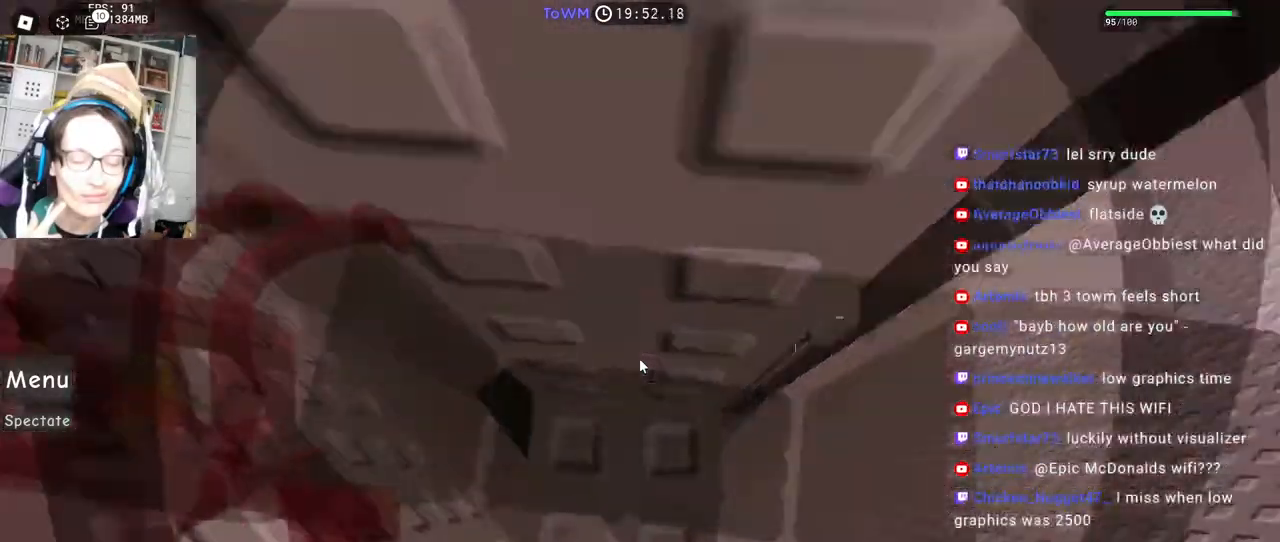
{"keys": [], "mouse": ["right"], "events": [[117, "shift", "down"], [250, "shift", "up"], [383, "d", "down"], [400, "s", "down"], [450, "d", "up"], [450, "s", "up"]]}
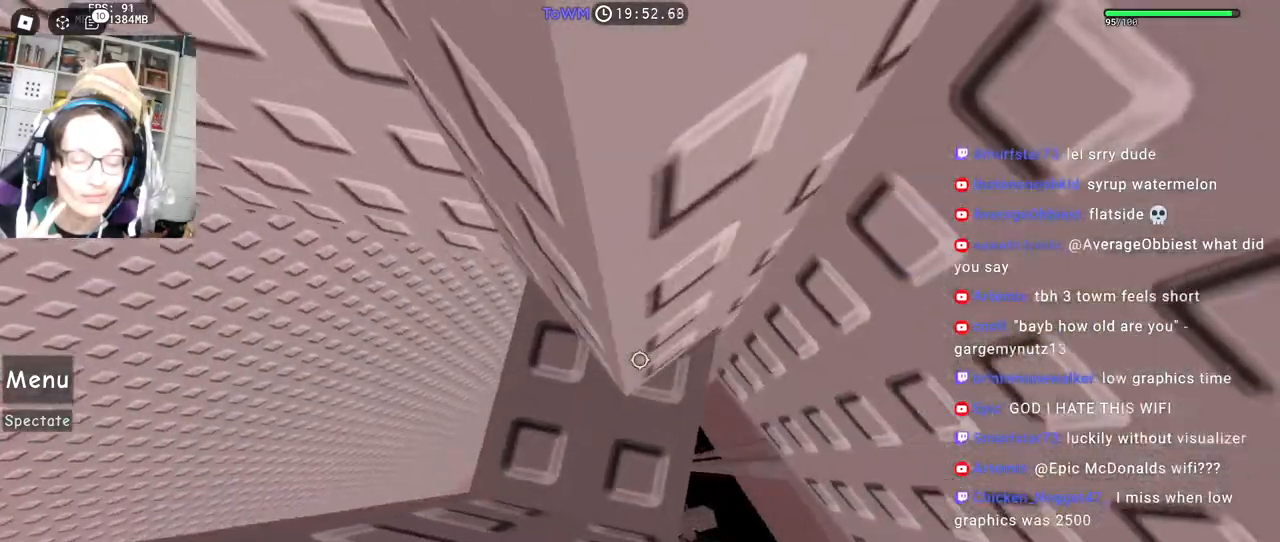
{"keys": [], "mouse": ["right"], "events": [[67, "s", "down"], [167, "s", "up"], [233, "s", "down"], [317, "s", "up"], [400, "s", "down"], [450, "s", "up"]]}
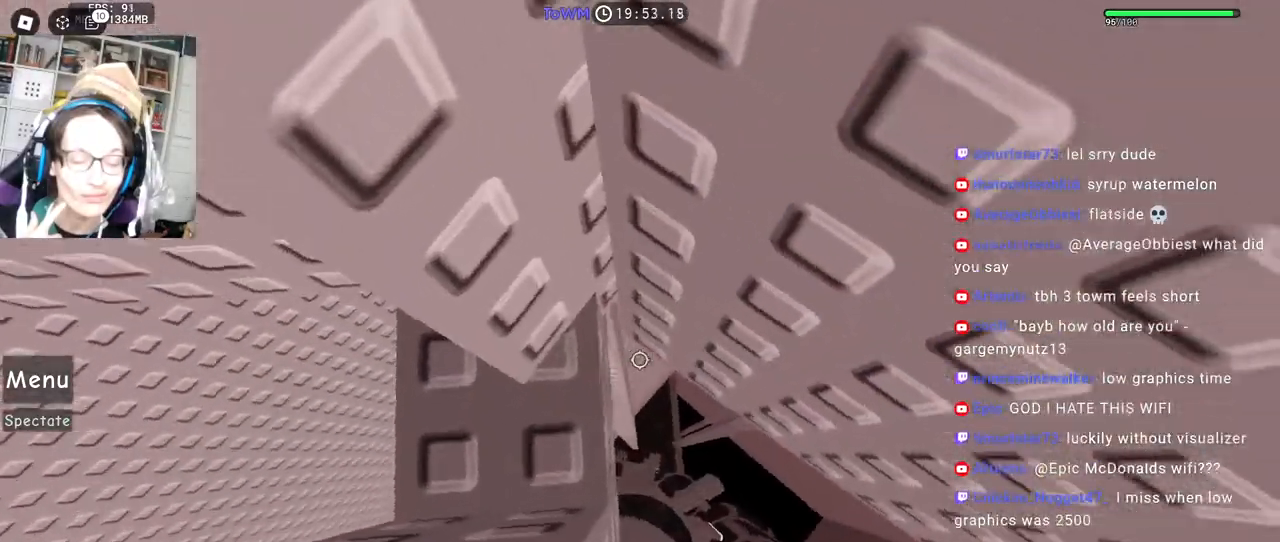
{"keys": [], "mouse": ["right"], "events": [[67, "s", "down"], [133, "s", "up"], [183, "s", "down"], [333, "s", "up"], [417, "s", "down"], [483, "s", "up"]]}
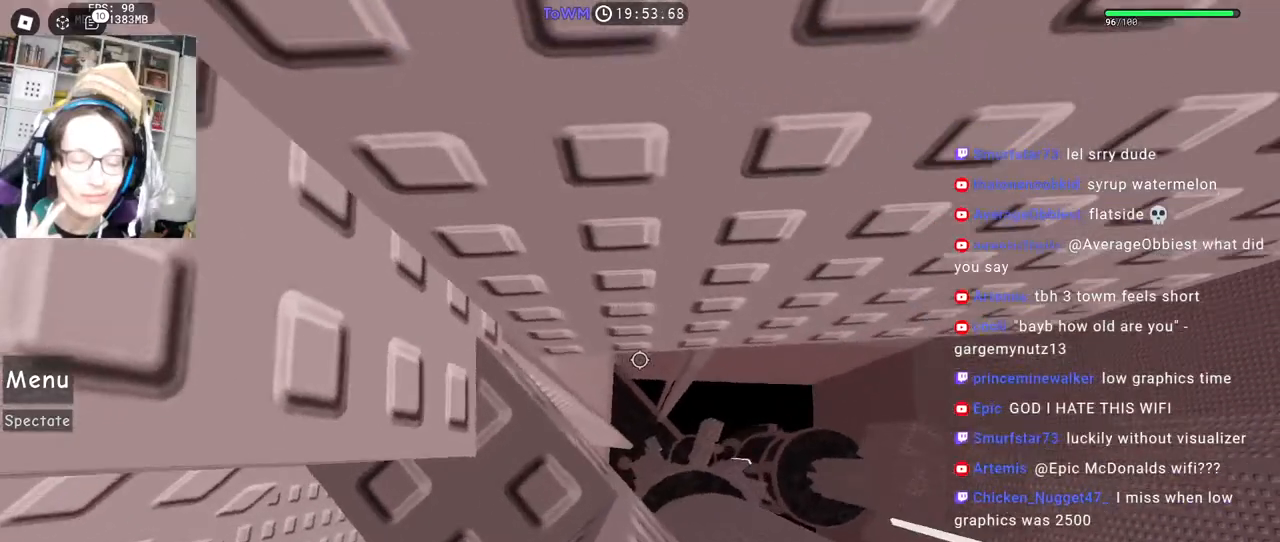
{"keys": [], "mouse": ["right"], "events": [[100, "s", "down"], [133, "s", "up"], [267, "s", "down"], [300, "s", "up"]]}
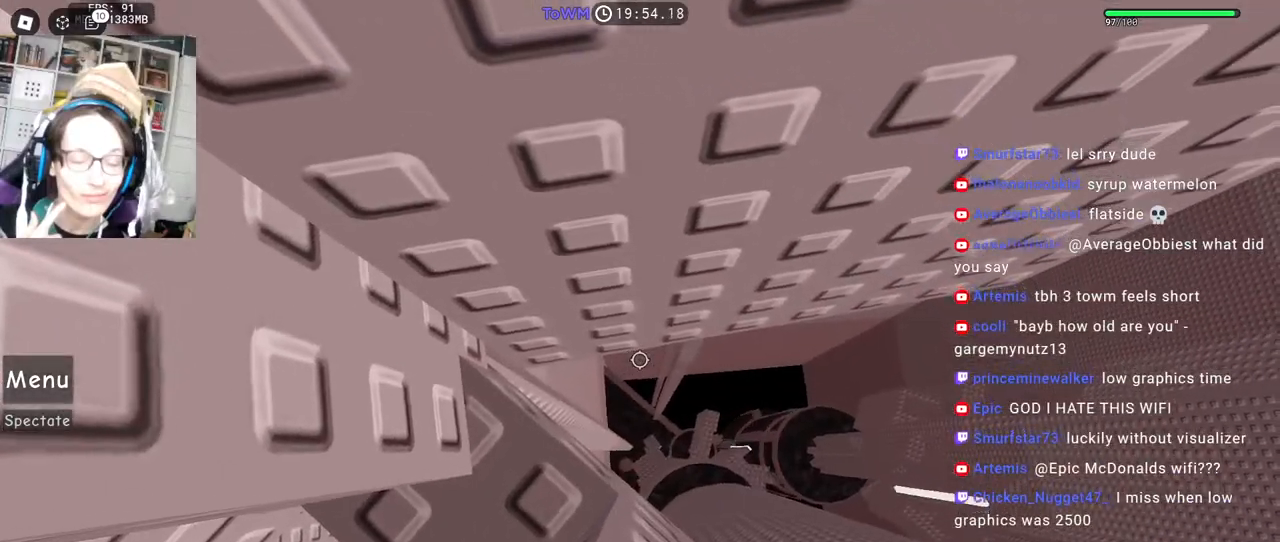
{"keys": [], "mouse": ["right"], "events": [[50, "s", "down"], [83, "s", "up"], [283, "s", "down"], [333, "s", "up"]]}
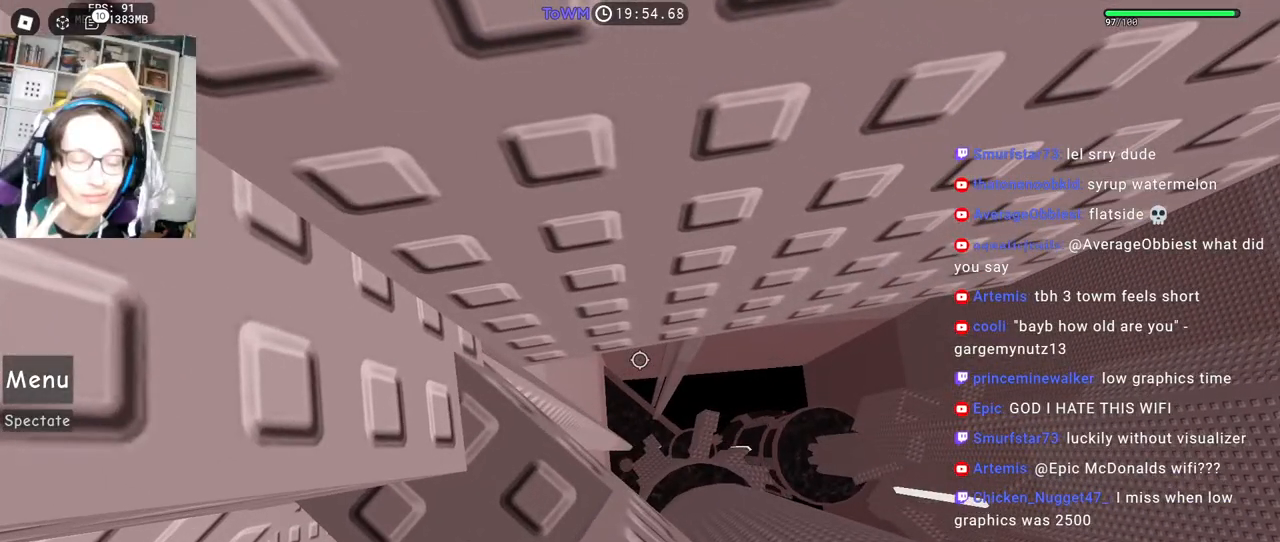
{"keys": ["d"], "mouse": ["right"], "events": [[33, "mouse_wheel", "down"], [233, "d", "down"], [233, "mouse_wheel", "up"], [367, "space", "down"], [433, "space", "up"]]}
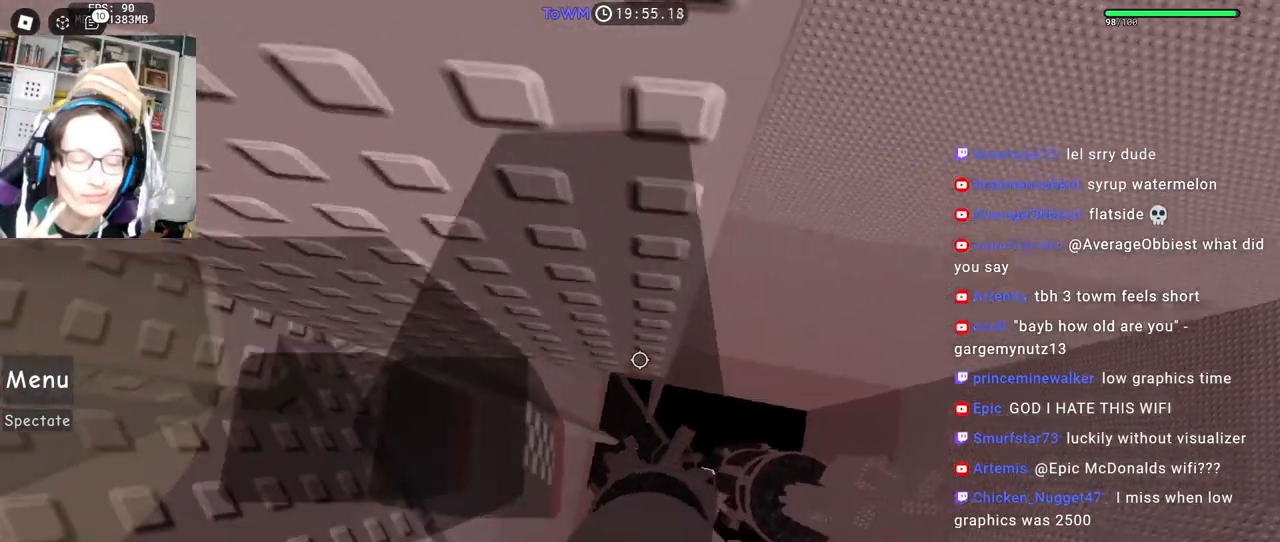
{"keys": ["d", "shift"], "mouse": ["right"], "events": [[483, "shift", "down"]]}
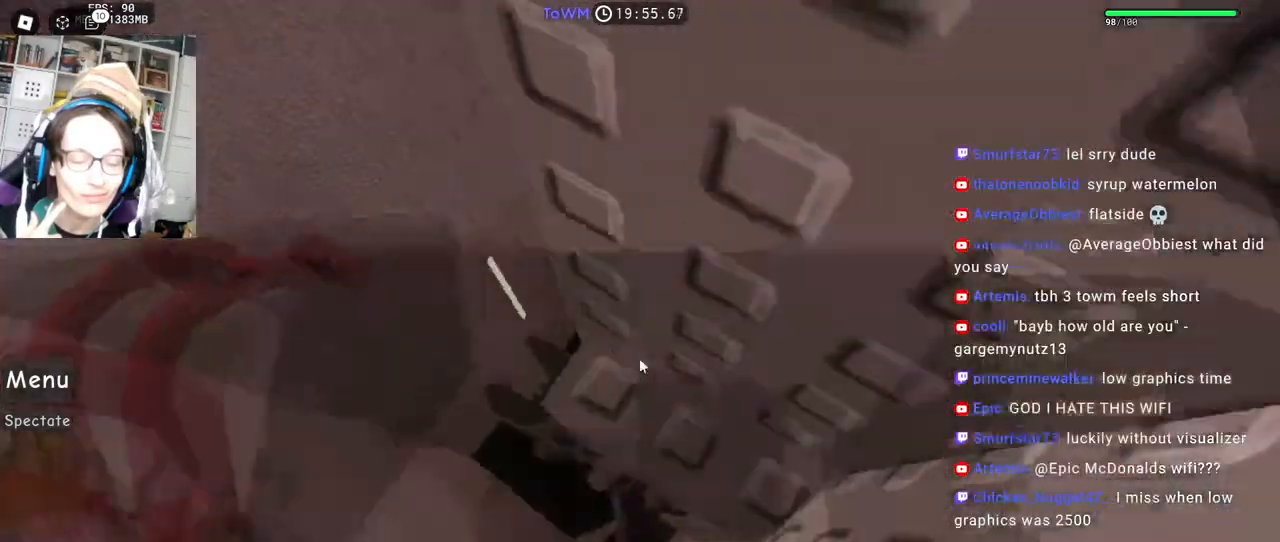
{"keys": ["d", "s"], "mouse": ["right"], "events": [[50, "d", "up"], [100, "shift", "up"], [183, "mouse_right", "up"], [300, "d", "down"], [300, "mouse_right", "down"], [300, "s", "down"], [383, "d", "up"], [383, "s", "up"], [483, "s", "down"], [500, "d", "down"]]}
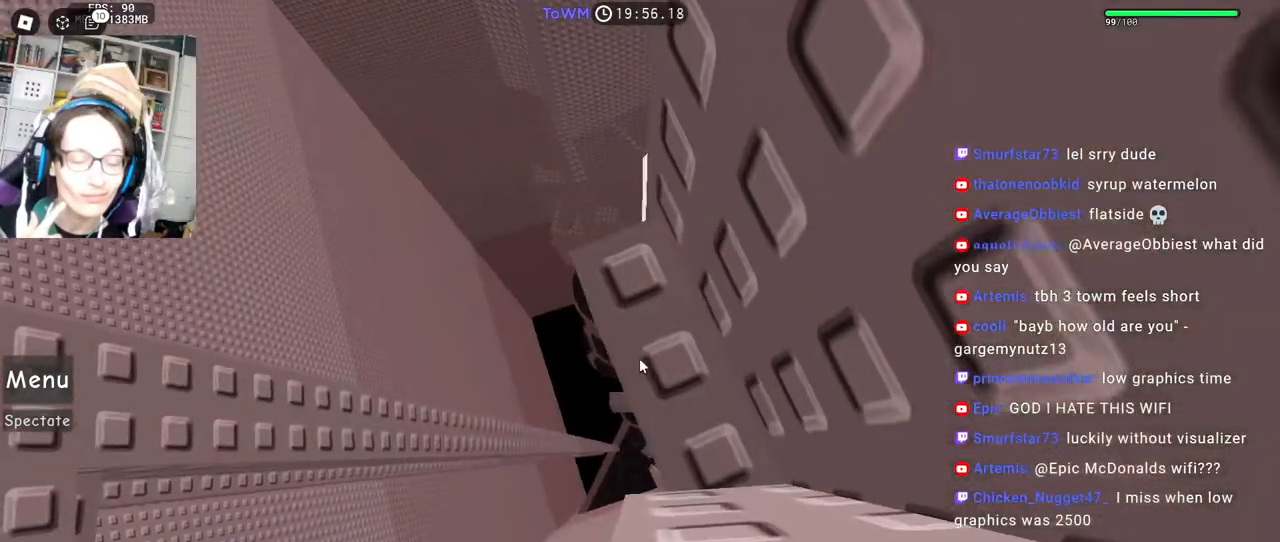
{"keys": [], "mouse": ["right"], "events": [[50, "d", "up"], [67, "s", "up"], [367, "d", "down"], [367, "s", "down"], [417, "d", "up"], [417, "s", "up"]]}
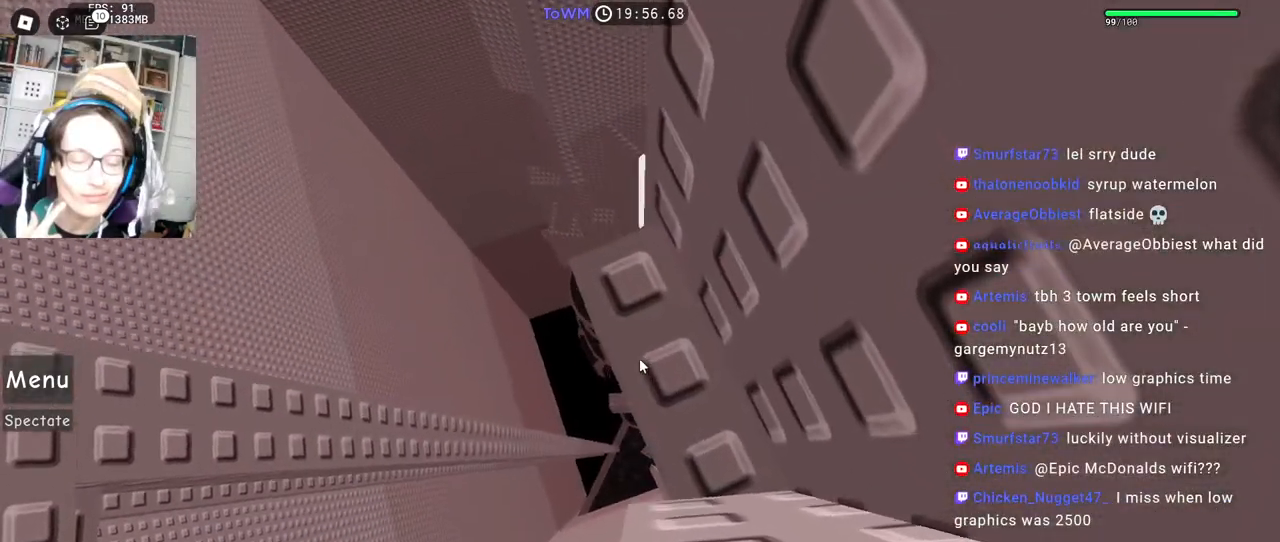
{"keys": [], "mouse": ["right"], "events": [[33, "s", "down"], [50, "d", "down"], [83, "d", "up"], [100, "s", "up"], [200, "d", "down"], [200, "s", "down"], [267, "d", "up"], [267, "s", "up"], [367, "d", "down"], [367, "s", "down"], [433, "d", "up"], [433, "s", "up"]]}
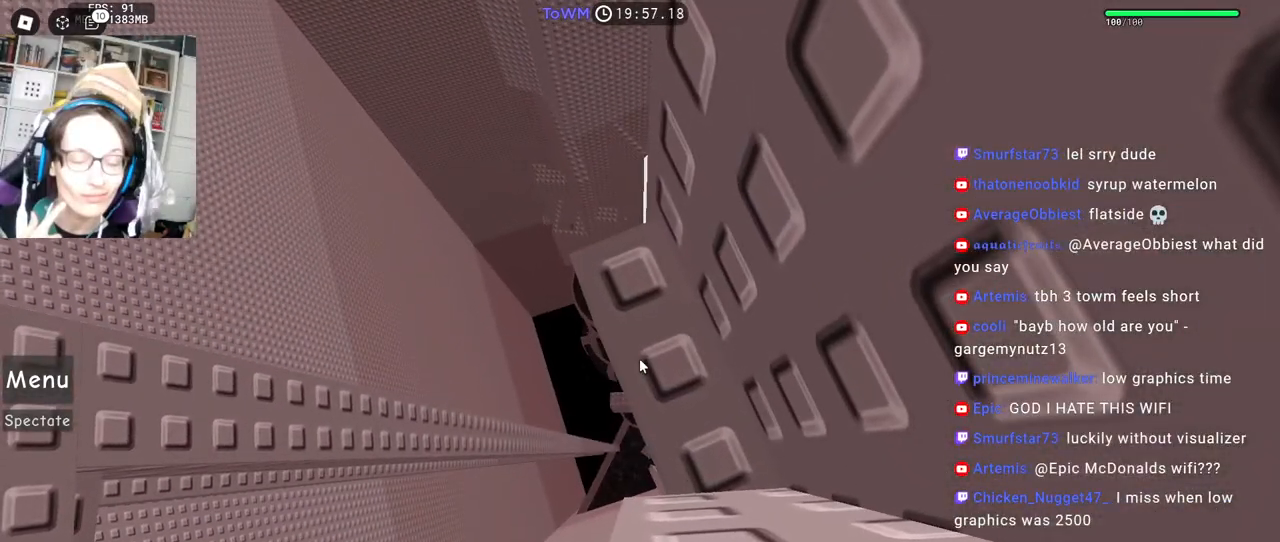
{"keys": [], "mouse": ["right"], "events": [[33, "d", "down"], [33, "s", "down"], [83, "d", "up"], [100, "s", "up"], [183, "d", "down"], [183, "s", "down"], [233, "s", "up"], [250, "d", "up"], [333, "s", "down"], [350, "d", "down"], [400, "d", "up"], [400, "s", "up"]]}
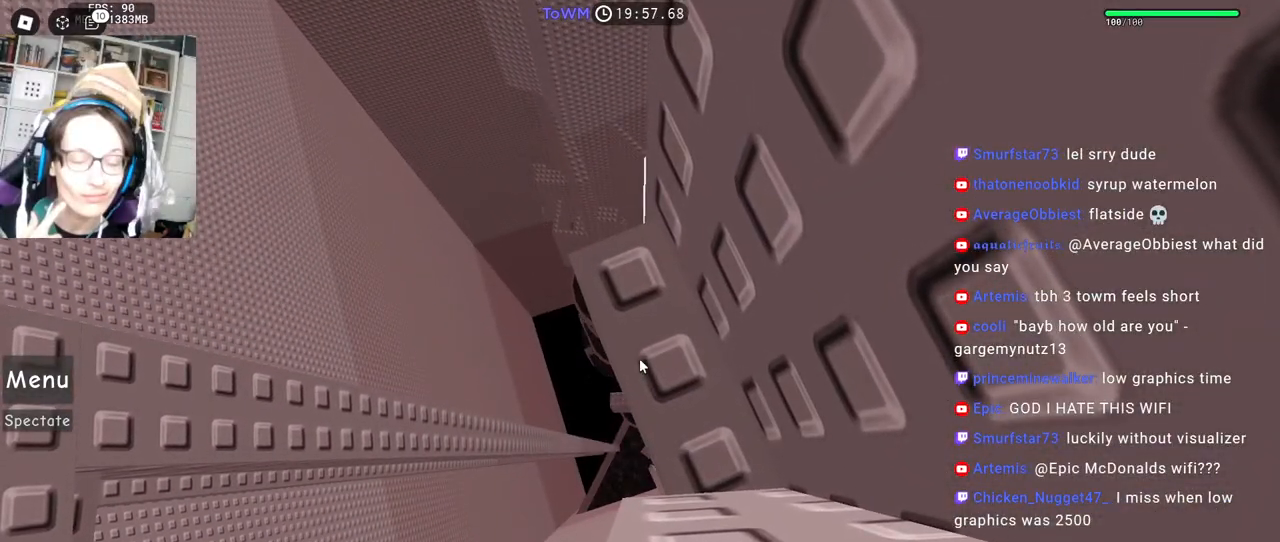
{"keys": [], "mouse": ["right"], "events": [[133, "d", "down"], [133, "s", "down"], [183, "d", "up"], [200, "s", "up"]]}
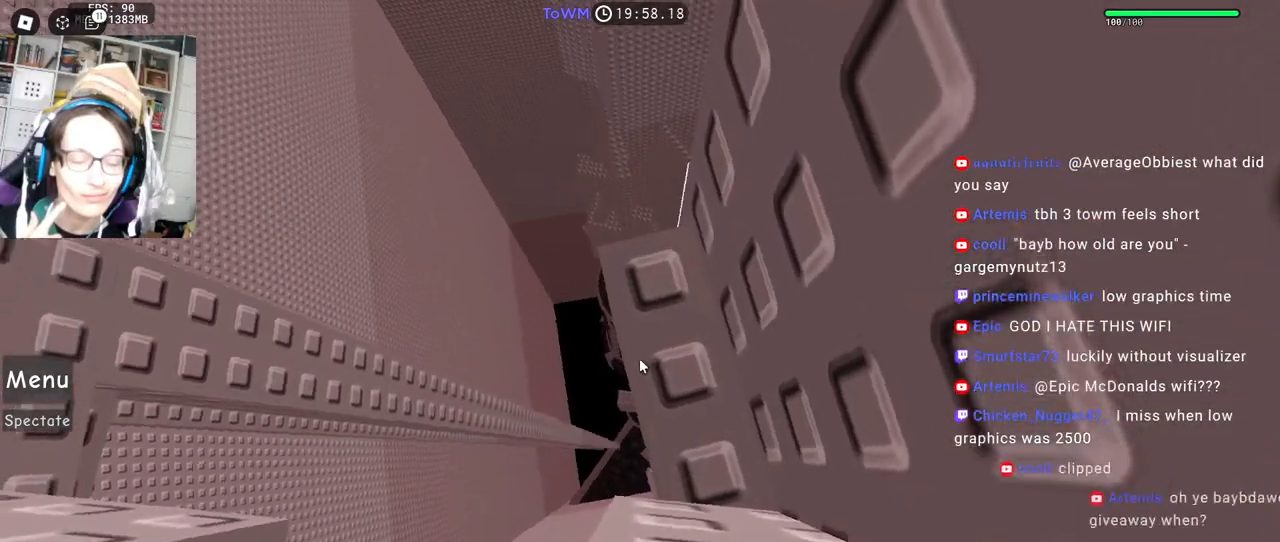
{"keys": [], "mouse": ["right"], "events": []}
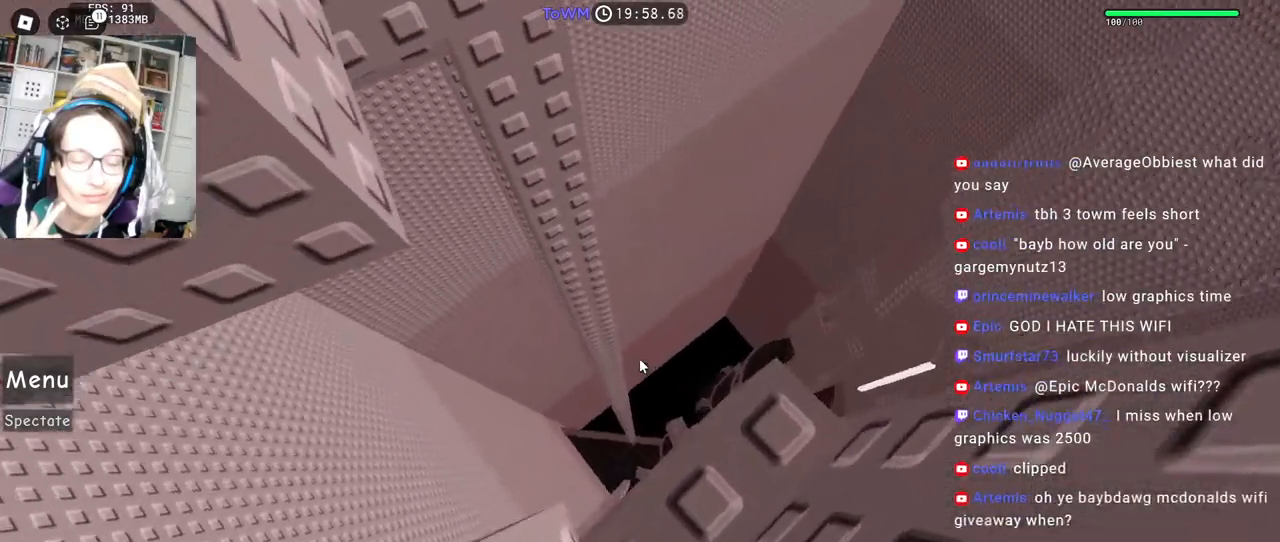
{"keys": [], "mouse": ["right"], "events": []}
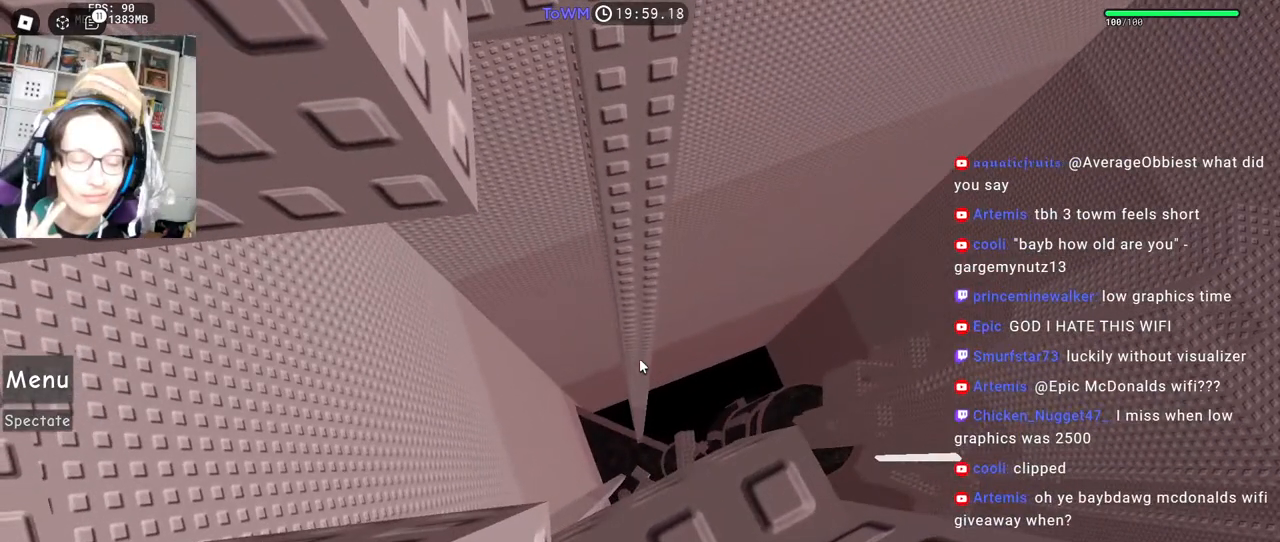
{"keys": [], "mouse": ["right"], "events": []}
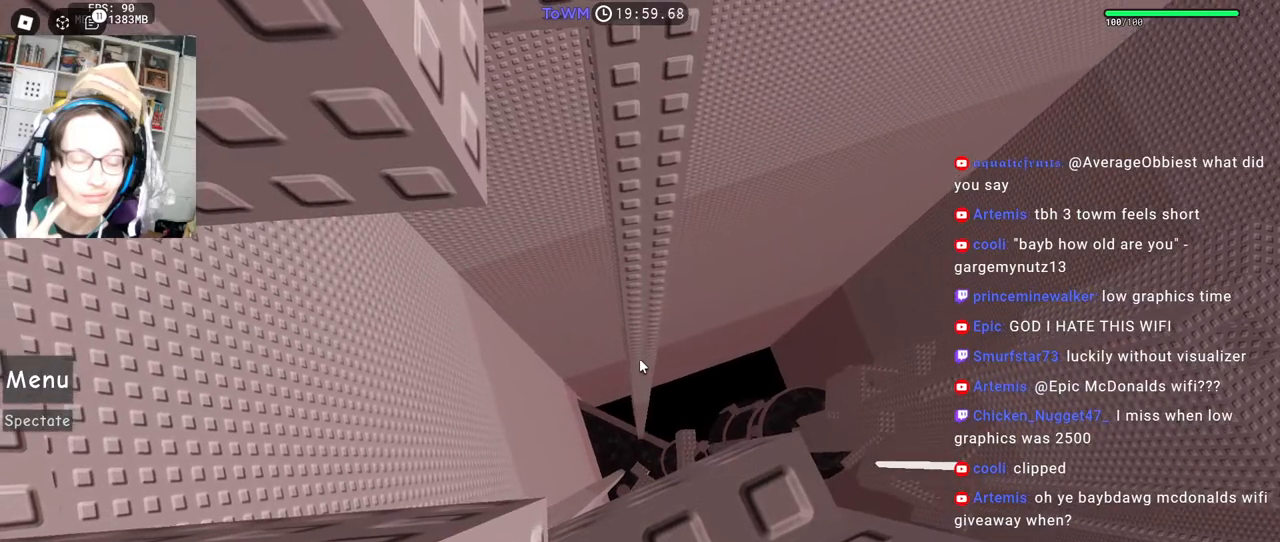
{"keys": [], "mouse": ["right"], "events": []}
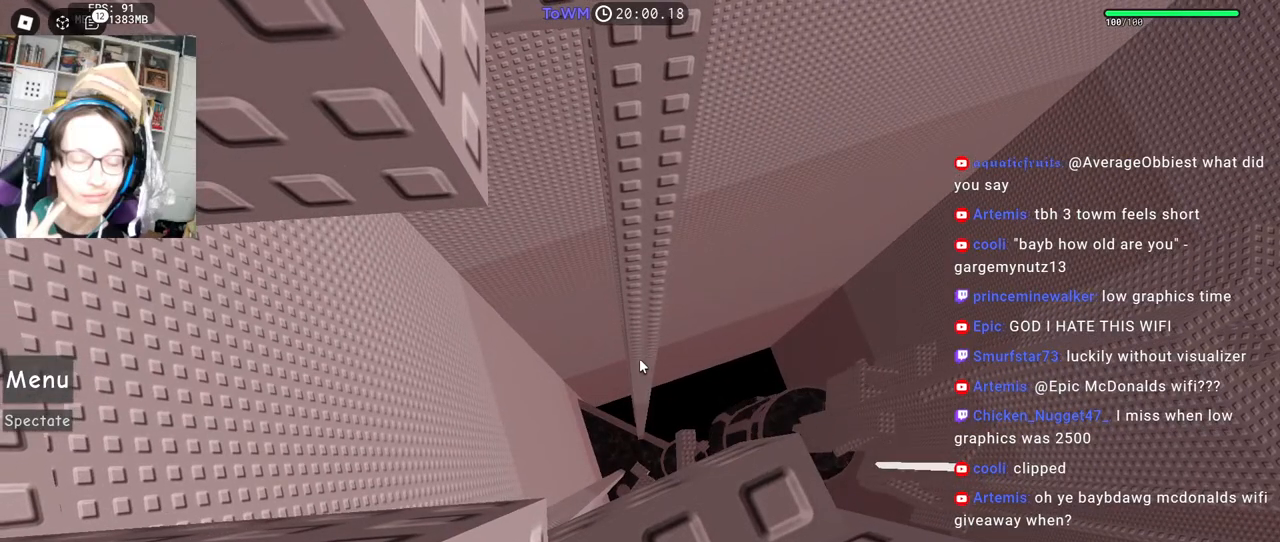
{"keys": [], "mouse": ["right"], "events": []}
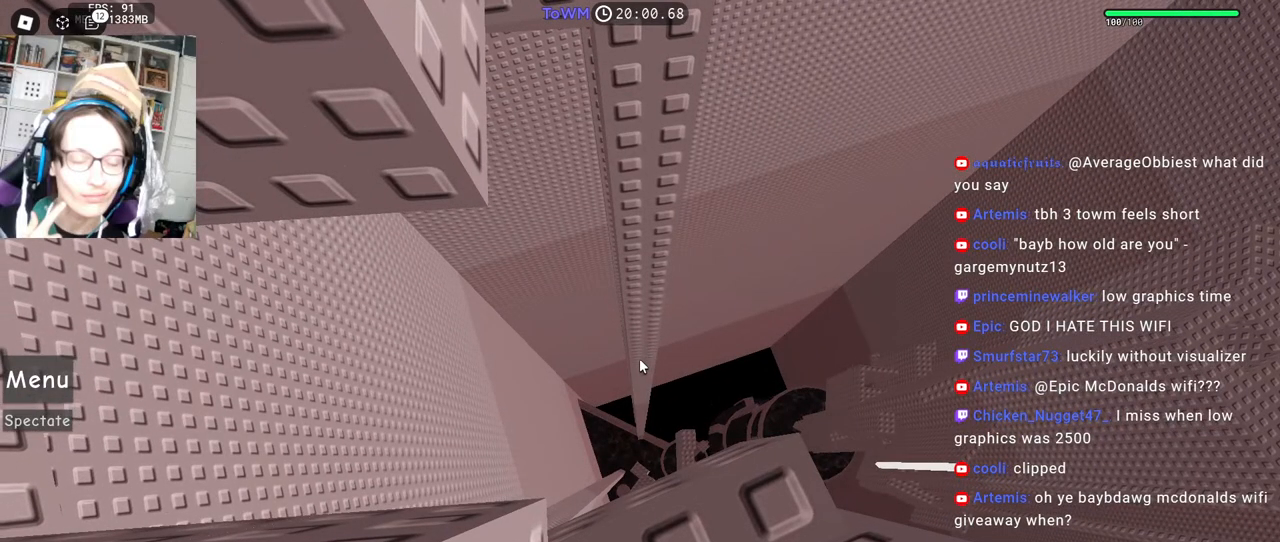
{"keys": [], "mouse": ["right"], "events": []}
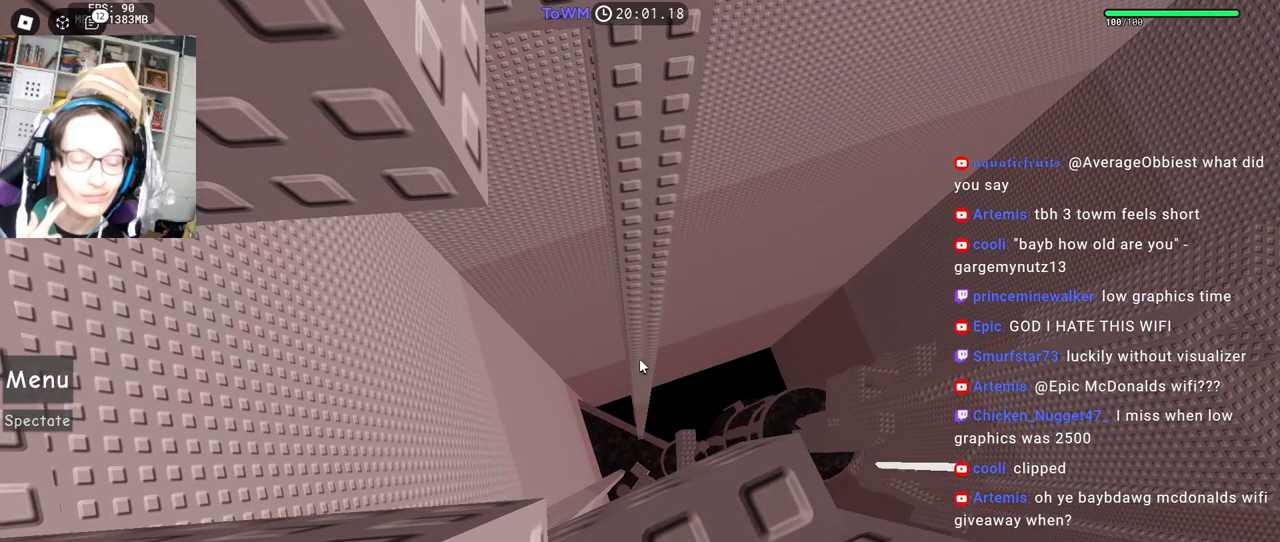
{"keys": [], "mouse": ["right"], "events": [[100, "s", "down"], [117, "s", "up"], [450, "s", "down"], [483, "s", "up"]]}
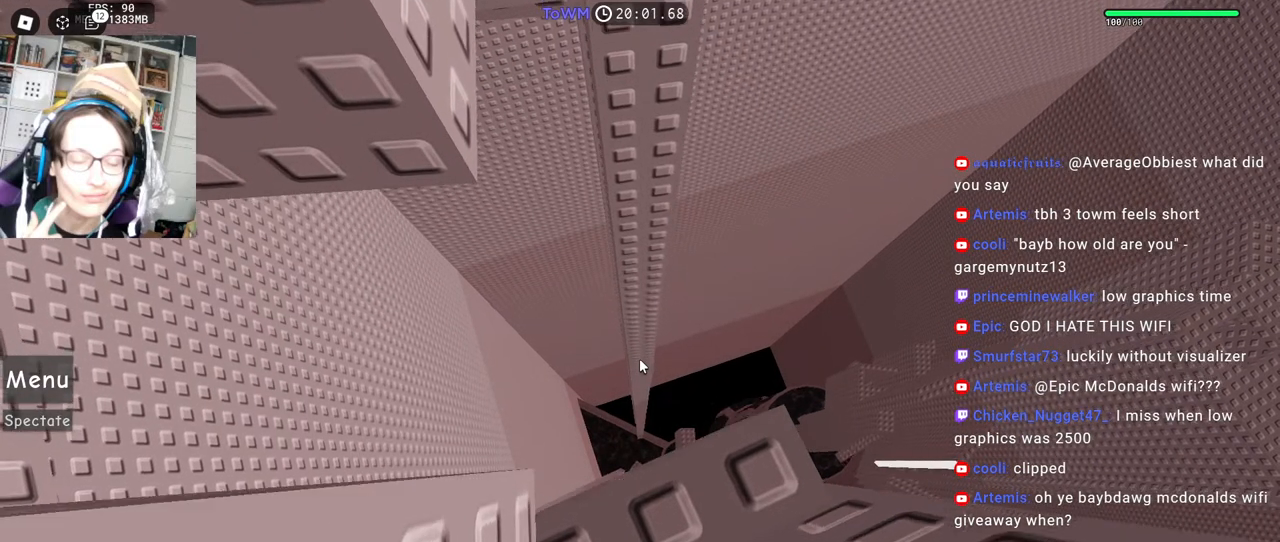
{"keys": [], "mouse": ["right"], "events": []}
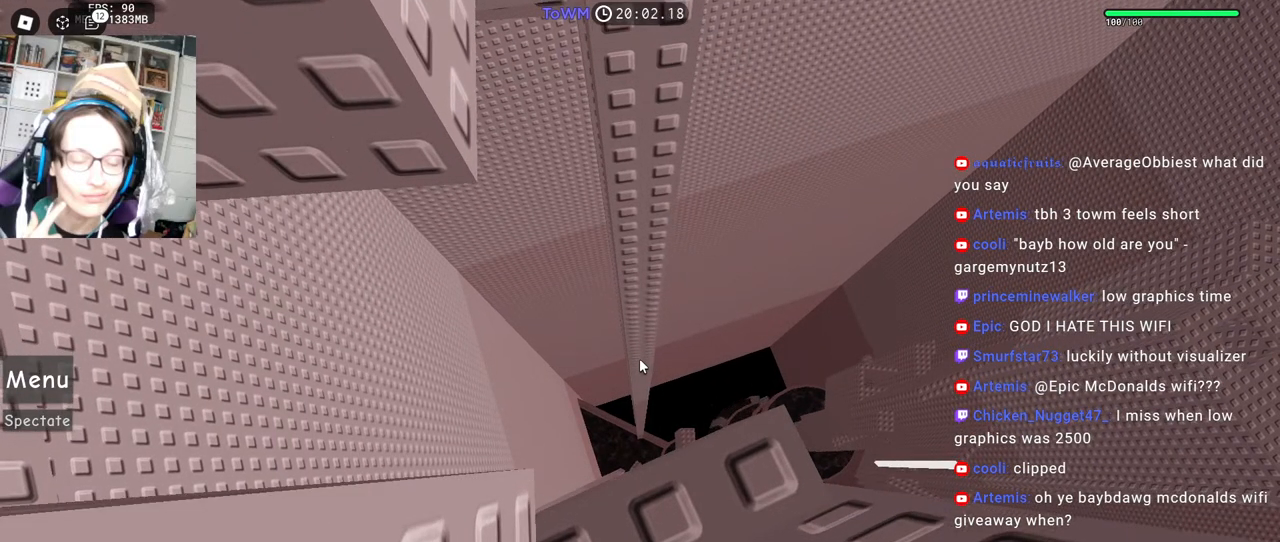
{"keys": [], "mouse": ["right"], "events": [[367, "d", "down"], [367, "s", "down"], [417, "d", "up"], [417, "s", "up"]]}
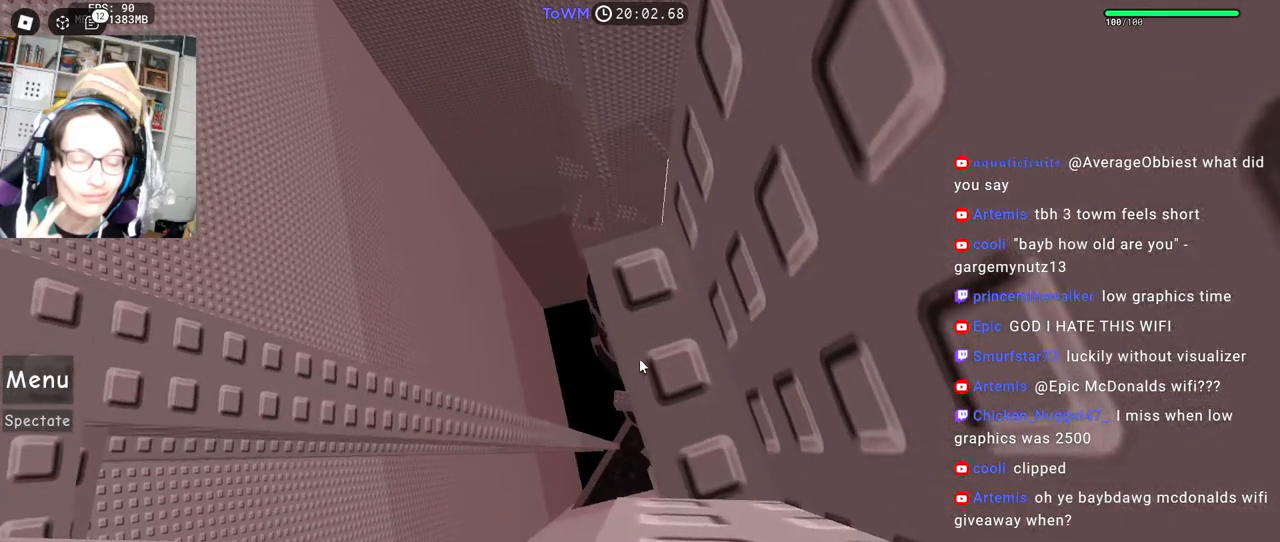
{"keys": [], "mouse": ["right"], "events": [[67, "d", "down"], [67, "s", "down"], [133, "d", "up"], [133, "s", "up"], [233, "s", "down"], [250, "d", "down"], [300, "d", "up"], [317, "s", "up"], [400, "d", "down"], [417, "s", "down"], [483, "d", "up"], [483, "s", "up"]]}
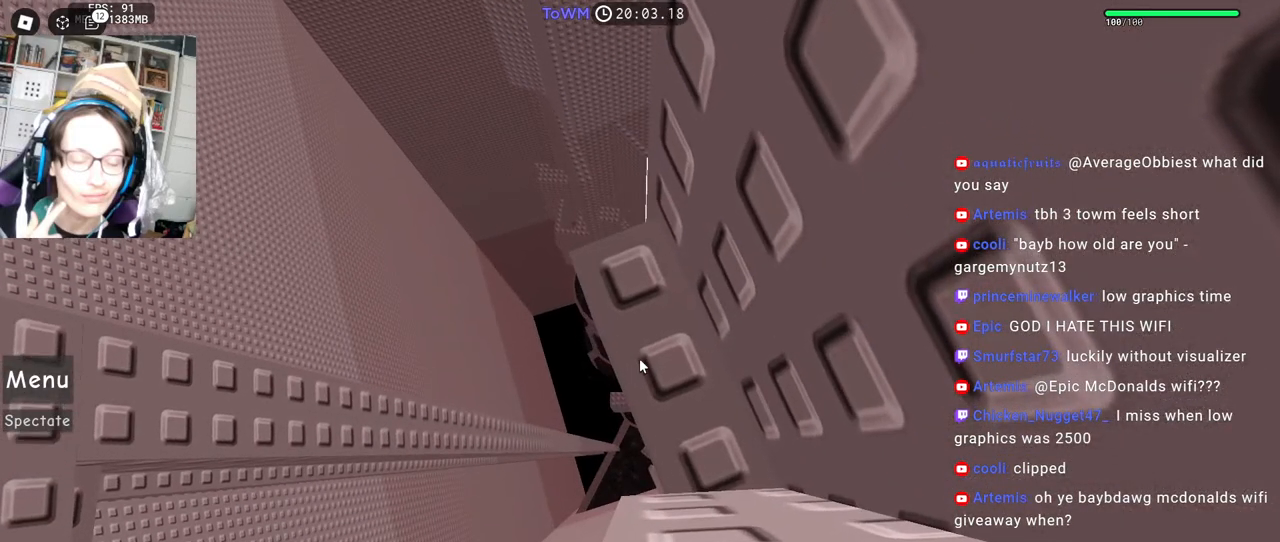
{"keys": [], "mouse": ["right"], "events": [[67, "d", "down"], [67, "s", "down"], [150, "d", "up"], [150, "s", "up"], [250, "d", "down"], [250, "s", "down"], [317, "d", "up"], [317, "s", "up"], [400, "s", "down"], [417, "d", "down"], [483, "d", "up"], [483, "s", "up"]]}
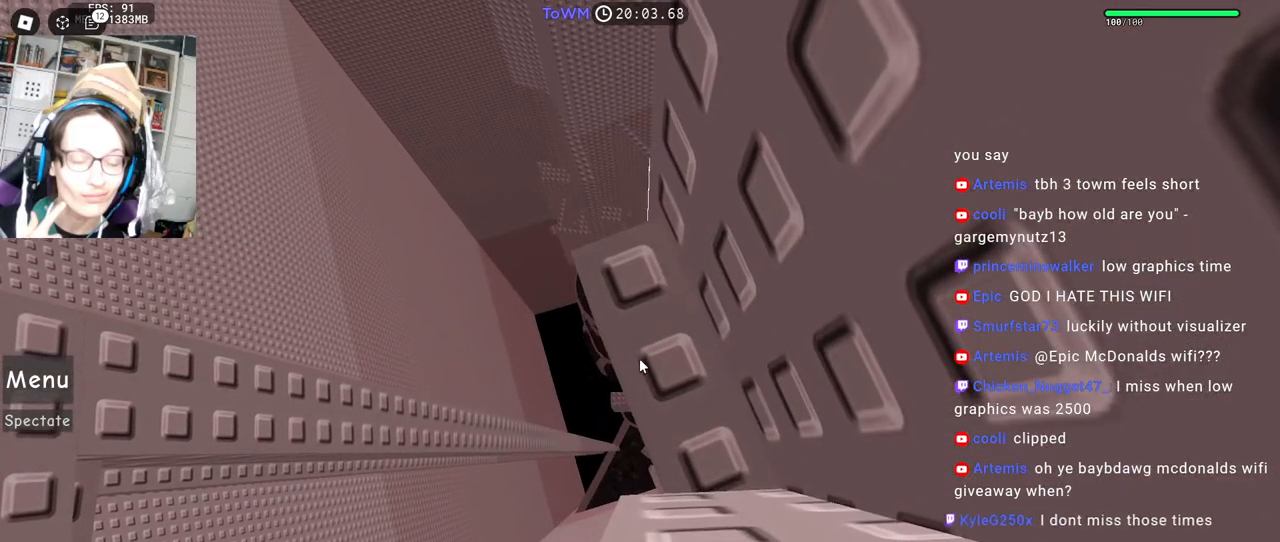
{"keys": ["s"], "mouse": ["right"], "events": [[50, "s", "down"], [67, "d", "down"], [117, "d", "up"], [133, "s", "up"], [200, "s", "down"], [217, "d", "down"], [267, "d", "up"], [267, "s", "up"], [350, "d", "down"], [350, "s", "down"], [417, "d", "up"], [433, "s", "up"], [500, "s", "down"]]}
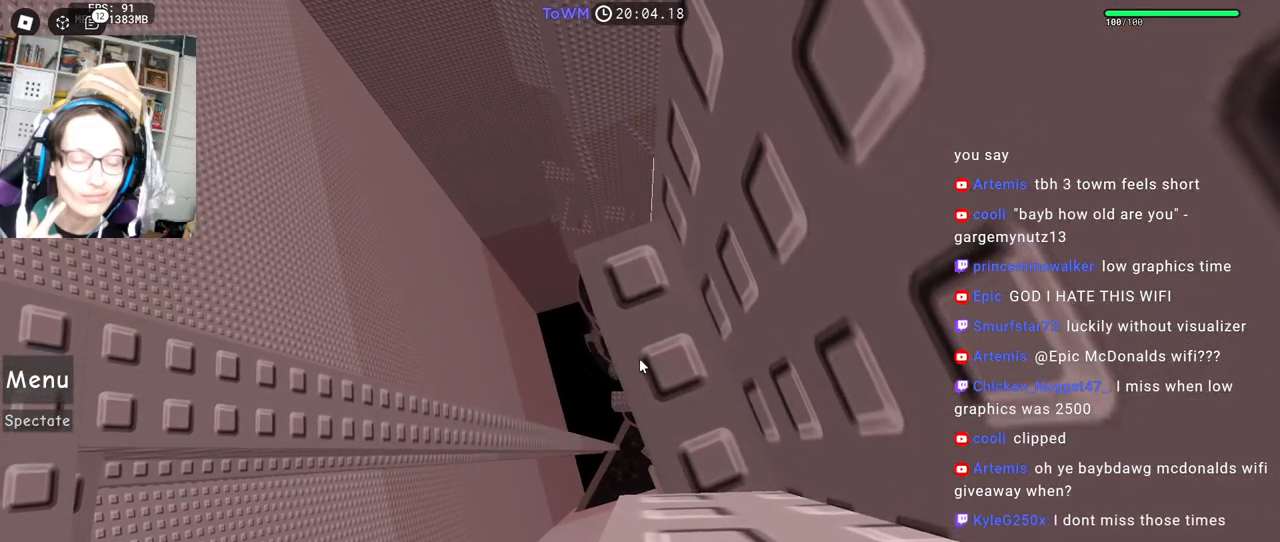
{"keys": [], "mouse": [], "events": [[17, "d", "down"], [100, "d", "up"], [117, "s", "up"], [267, "mouse_right", "up"]]}
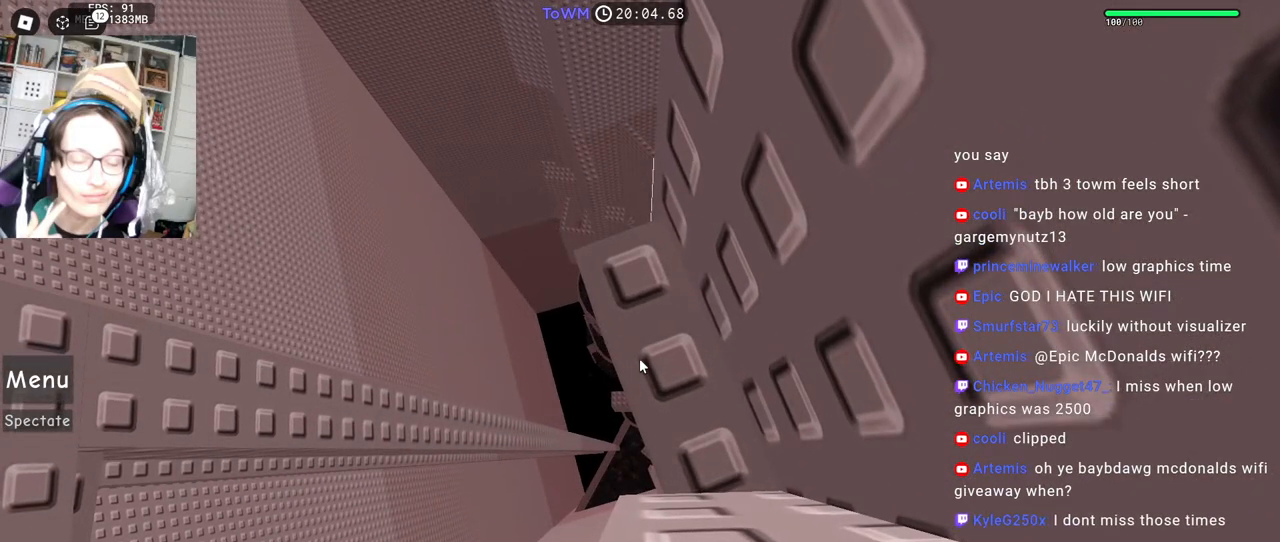
{"keys": [], "mouse": [], "events": []}
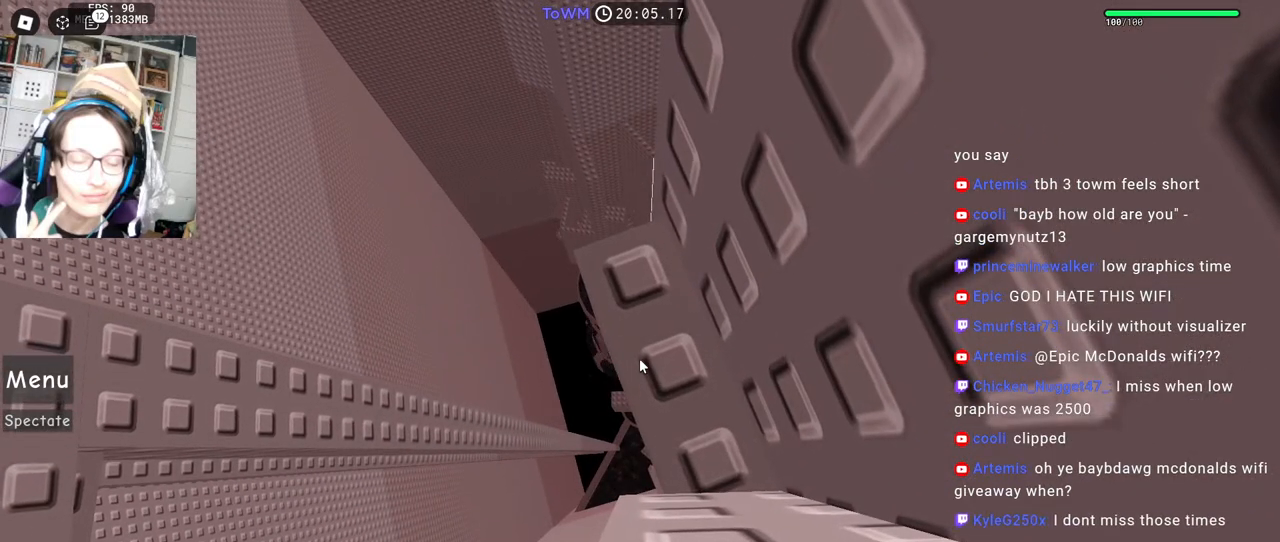
{"keys": [], "mouse": [], "events": [[250, "d", "down"], [250, "s", "down"], [333, "d", "up"], [333, "s", "up"], [417, "d", "down"], [417, "s", "down"], [500, "d", "up"], [500, "s", "up"]]}